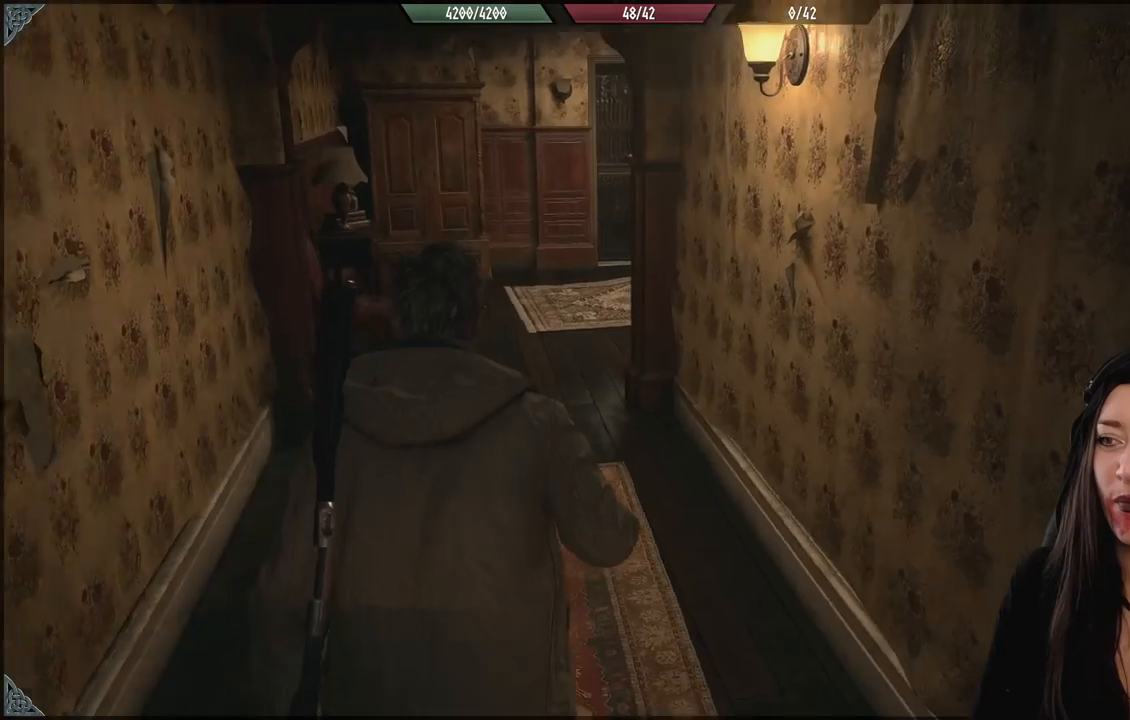
Gameplay with a controller (Xbox layout); each line is a JSON object with the inputs held at the frame after it (dt_ms = milliseconds from this image to that frame). "events" lists button and stick changes between this image and that frame as [ms after this image, input, new state], when the widget could be followed in between.
{"dt_ms": 500, "buttons": [], "left_stick": "up-left", "right_stick": "center", "events": [[50, "right_stick", "center"]]}
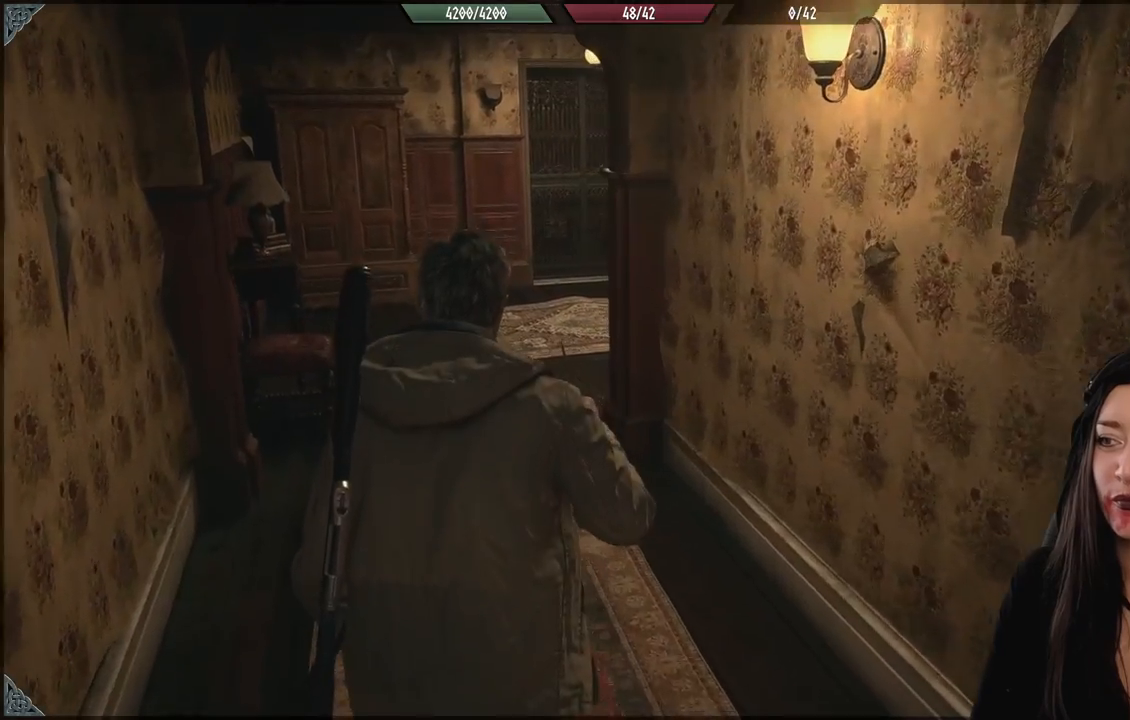
{"dt_ms": 500, "buttons": [], "left_stick": "up-left", "right_stick": "center", "events": []}
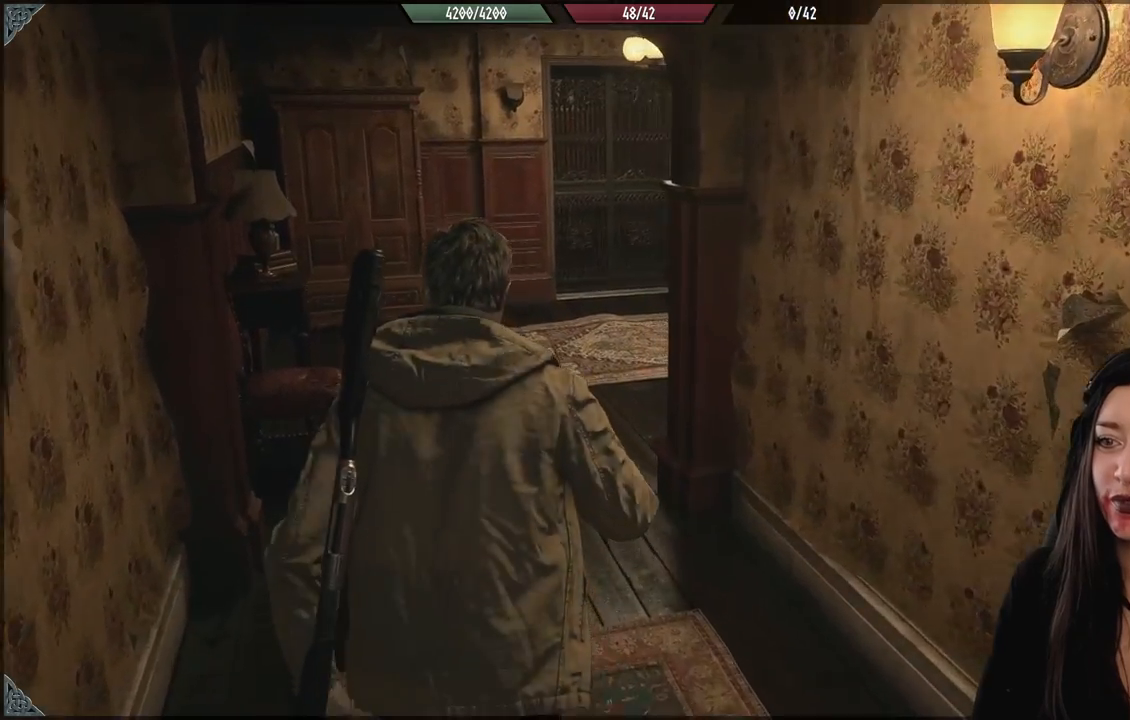
{"dt_ms": 500, "buttons": [], "left_stick": "up", "right_stick": "center", "events": [[300, "left_stick", "up"]]}
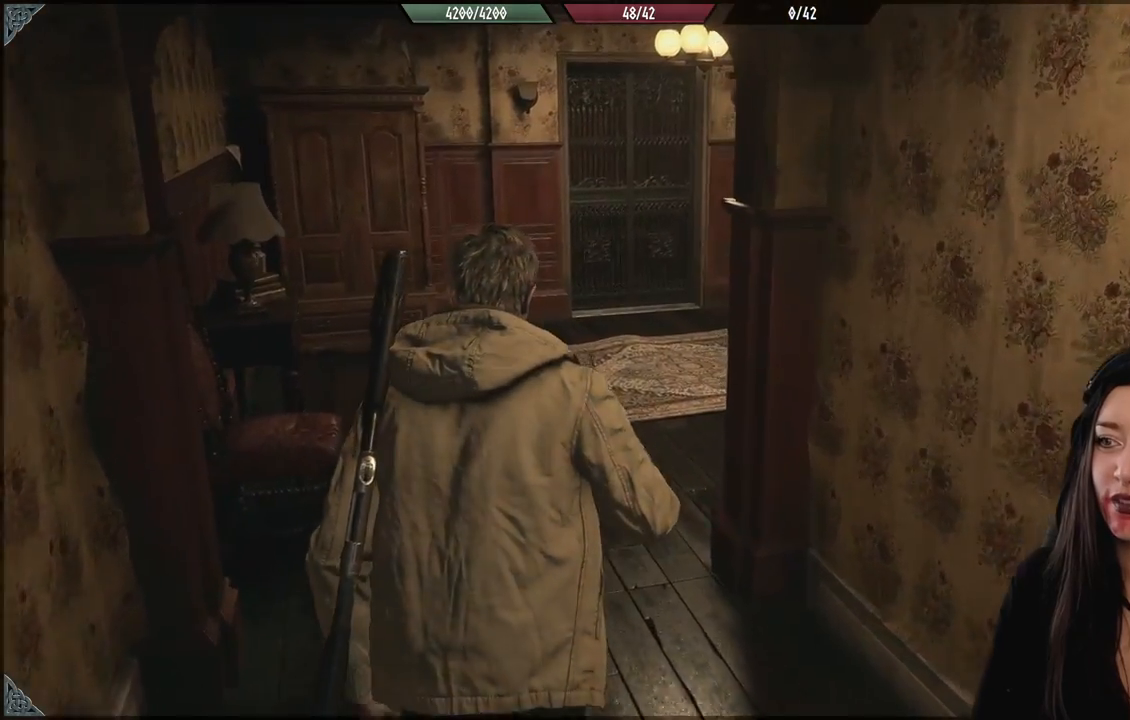
{"dt_ms": 1000, "buttons": [], "left_stick": "up-left", "right_stick": "right", "events": [[433, "left_stick", "up-left"], [617, "right_stick", "right"]]}
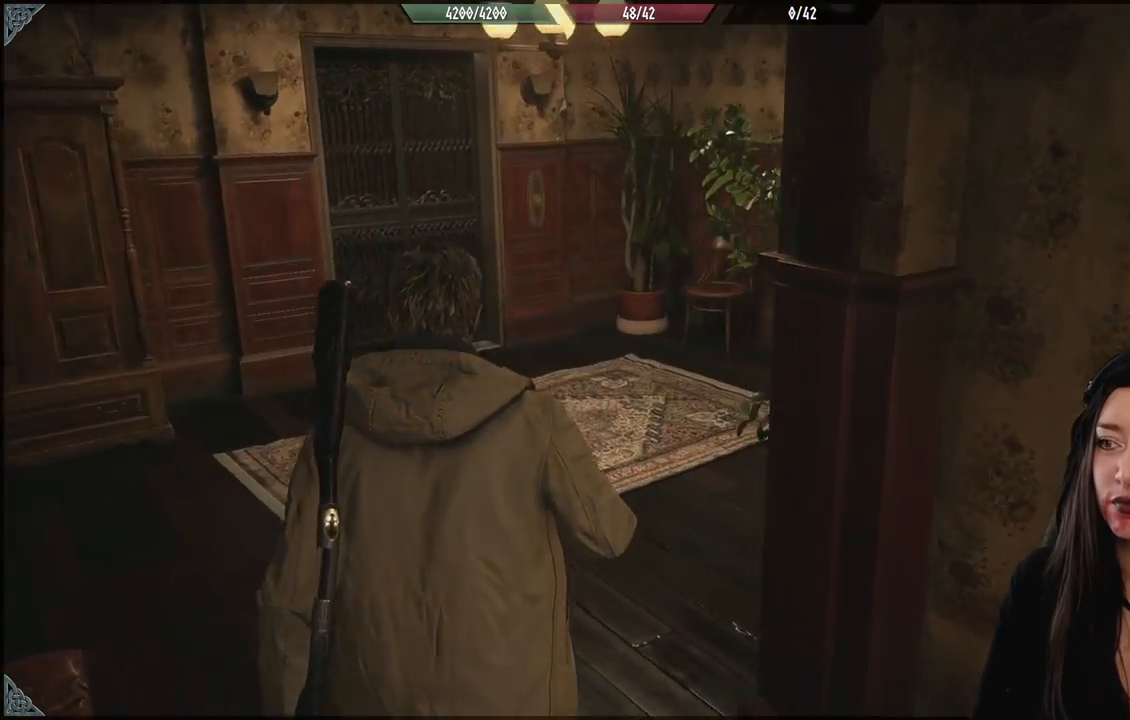
{"dt_ms": 500, "buttons": [], "left_stick": "up-left", "right_stick": "right", "events": []}
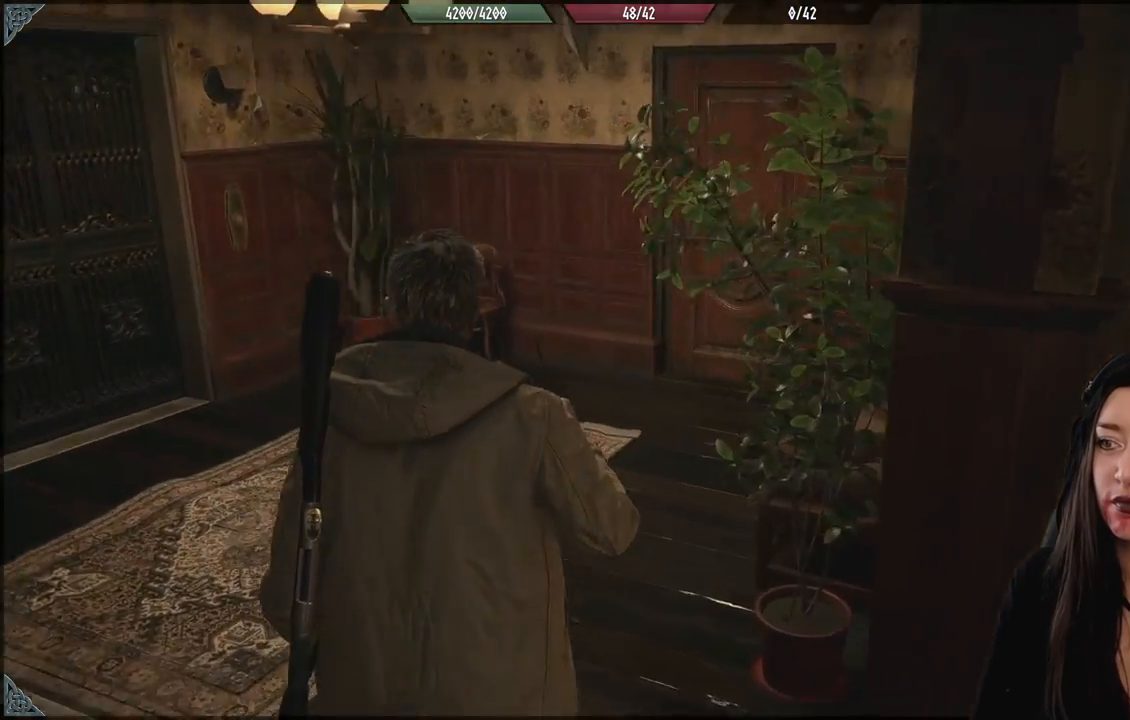
{"dt_ms": 500, "buttons": [], "left_stick": "up-left", "right_stick": "right", "events": []}
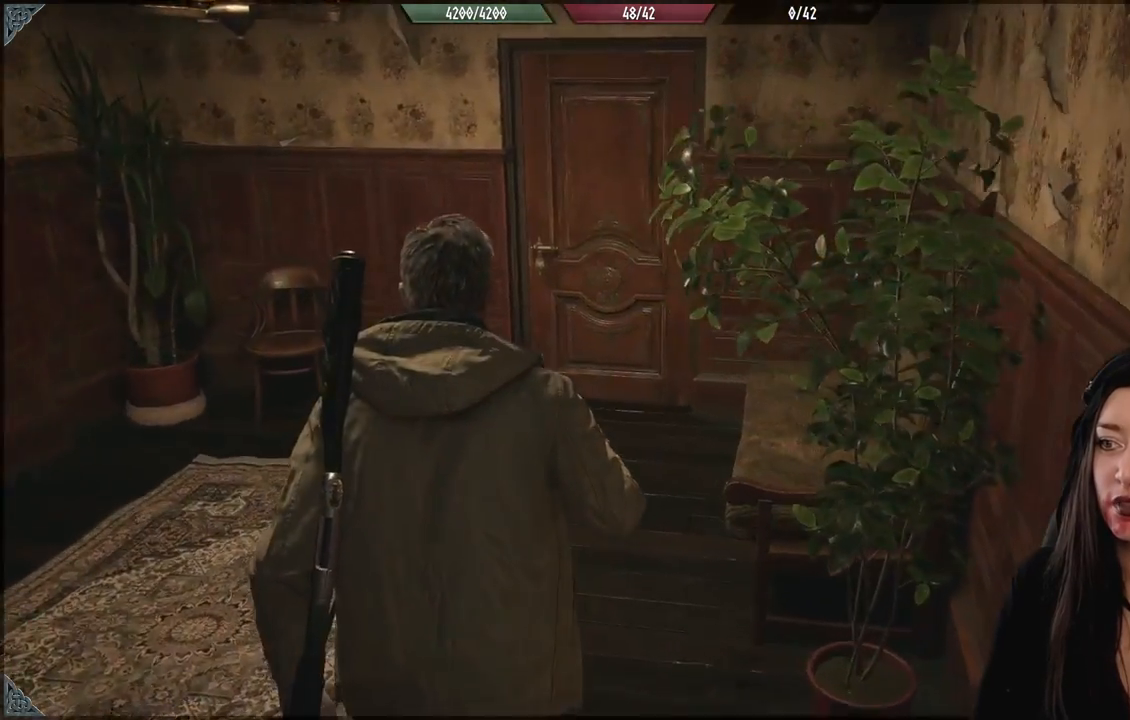
{"dt_ms": 500, "buttons": [], "left_stick": "up-left", "right_stick": "right", "events": []}
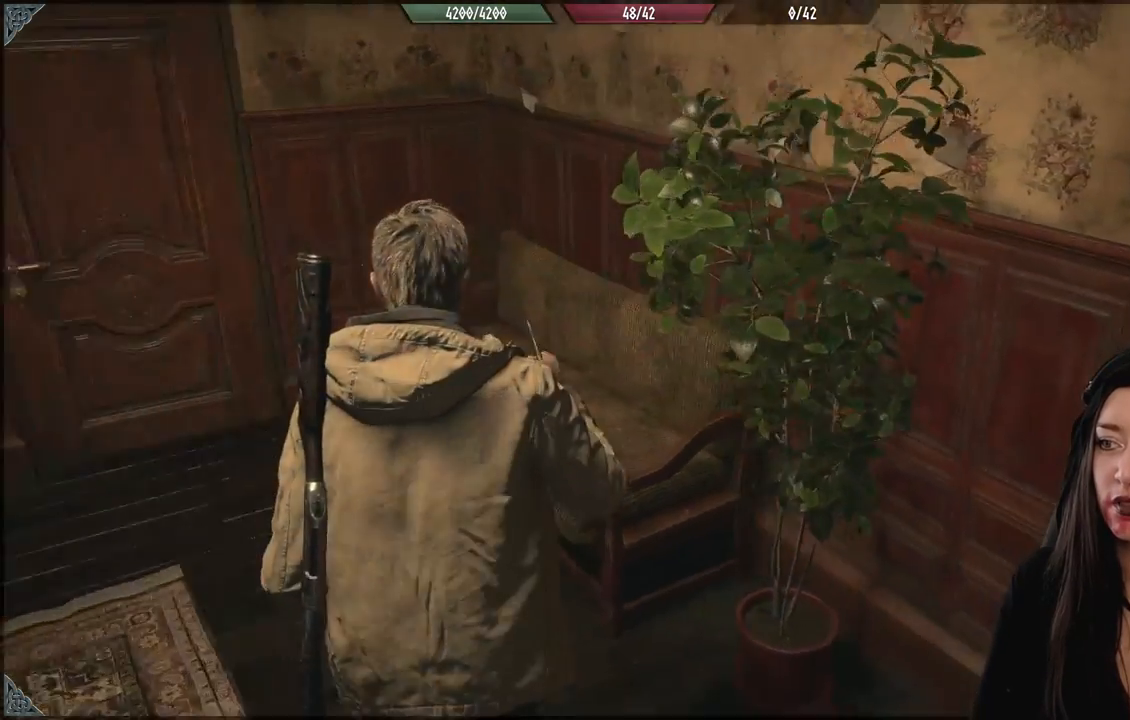
{"dt_ms": 500, "buttons": [], "left_stick": "left", "right_stick": "left", "events": [[100, "right_stick", "center"], [417, "left_stick", "left"], [433, "right_stick", "left"]]}
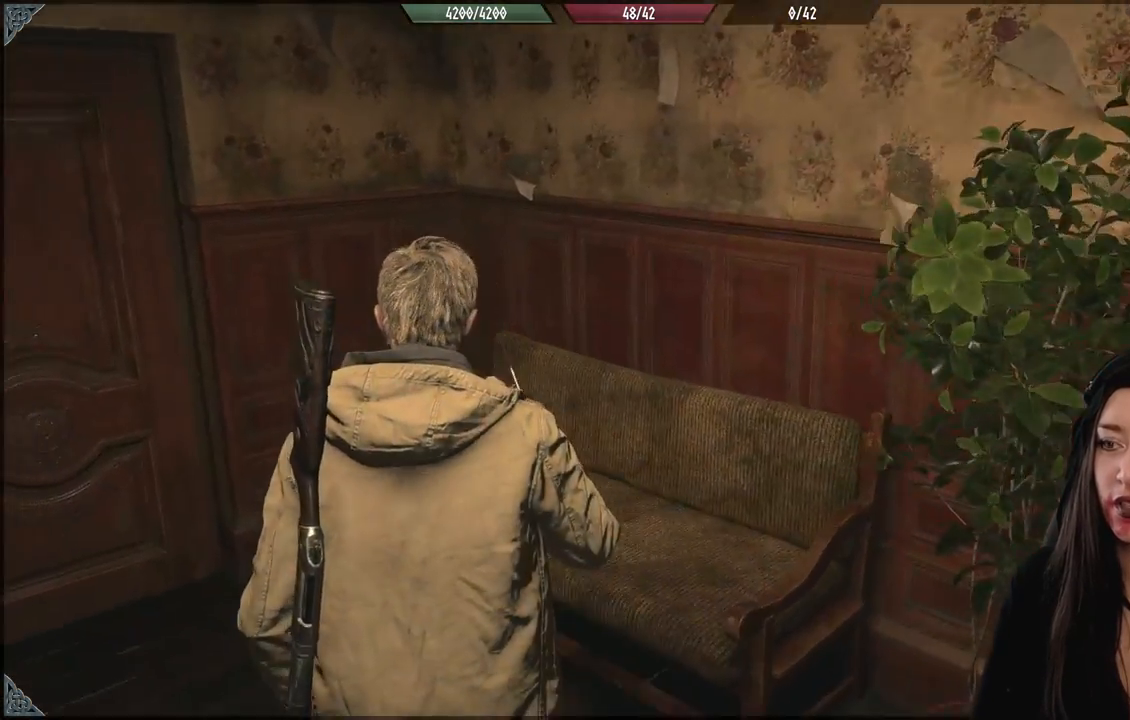
{"dt_ms": 1000, "buttons": [], "left_stick": "up-left", "right_stick": "center", "events": [[133, "left_stick", "center"], [483, "left_stick", "up-left"], [867, "right_stick", "center"]]}
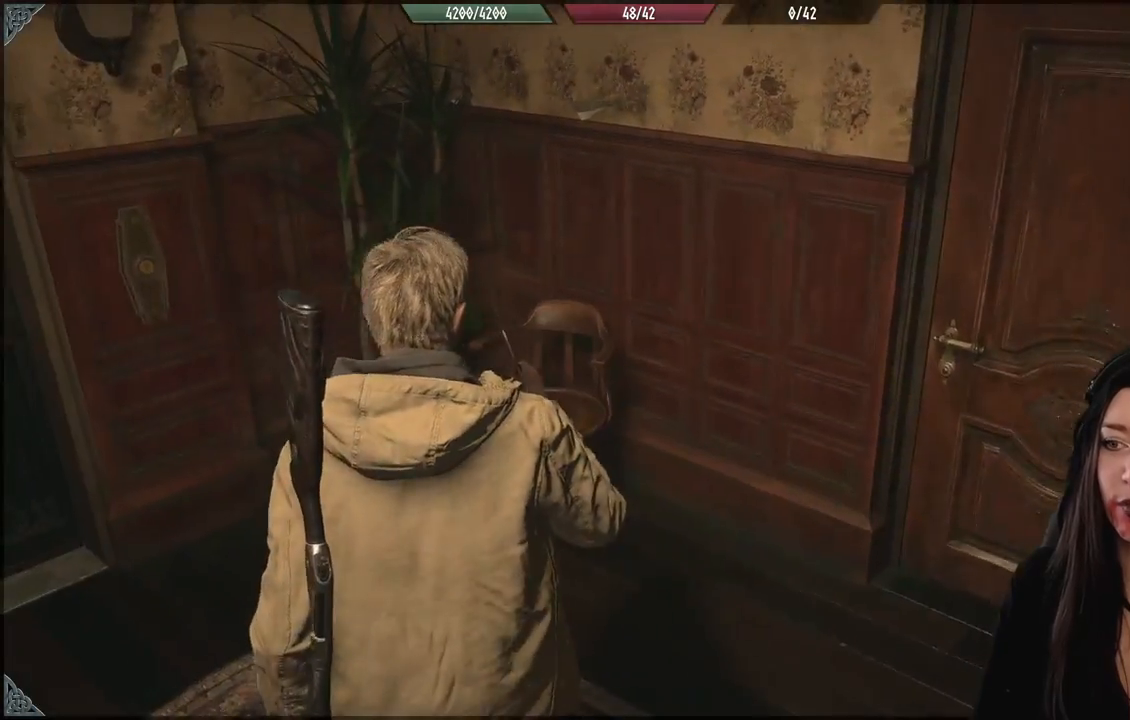
{"dt_ms": 500, "buttons": [], "left_stick": "center", "right_stick": "up-left", "events": [[133, "left_stick", "center"], [133, "right_stick", "left"], [267, "left_stick", "down"], [417, "right_stick", "up-left"], [433, "left_stick", "center"]]}
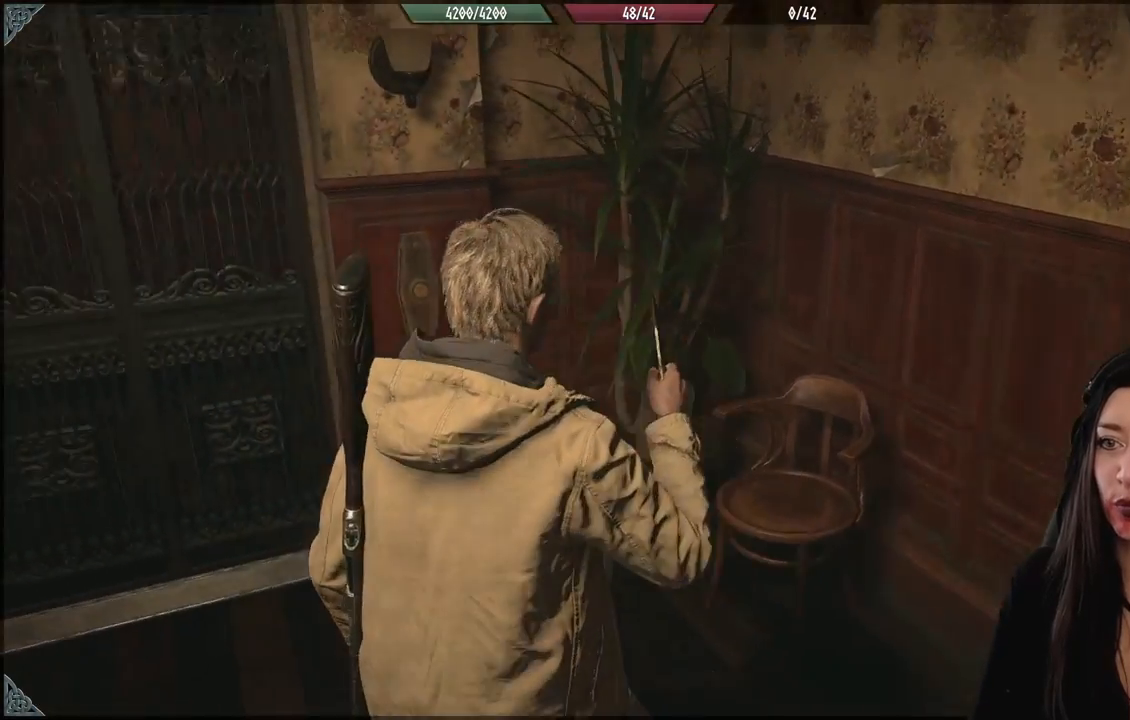
{"dt_ms": 1000, "buttons": [], "left_stick": "up-left", "right_stick": "center", "events": [[83, "left_stick", "up"], [100, "right_stick", "down-left"], [317, "right_stick", "left"], [350, "left_stick", "center"], [500, "left_stick", "down-left"], [533, "left_stick", "left"], [817, "left_stick", "up-left"], [967, "right_stick", "center"]]}
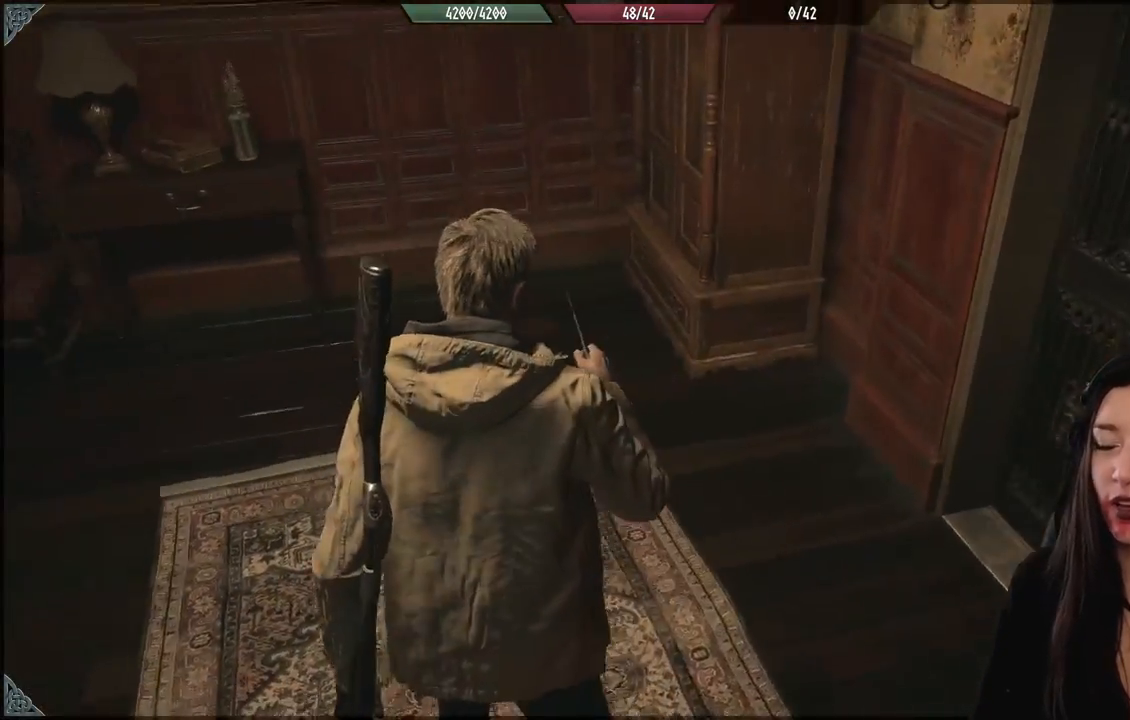
{"dt_ms": 500, "buttons": [], "left_stick": "up-left", "right_stick": "up-right", "events": [[383, "right_stick", "up-right"]]}
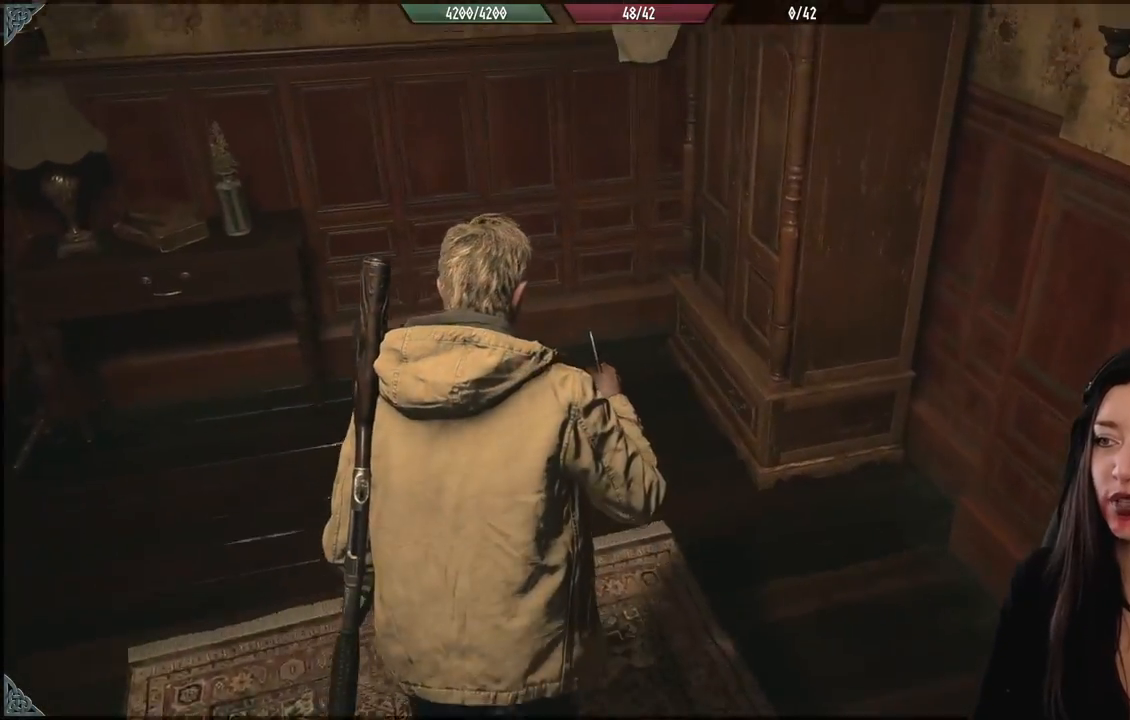
{"dt_ms": 1000, "buttons": [], "left_stick": "down-left", "right_stick": "center", "events": [[117, "right_stick", "right"], [617, "right_stick", "center"], [717, "A", "down"], [833, "A", "up"], [950, "left_stick", "down-left"]]}
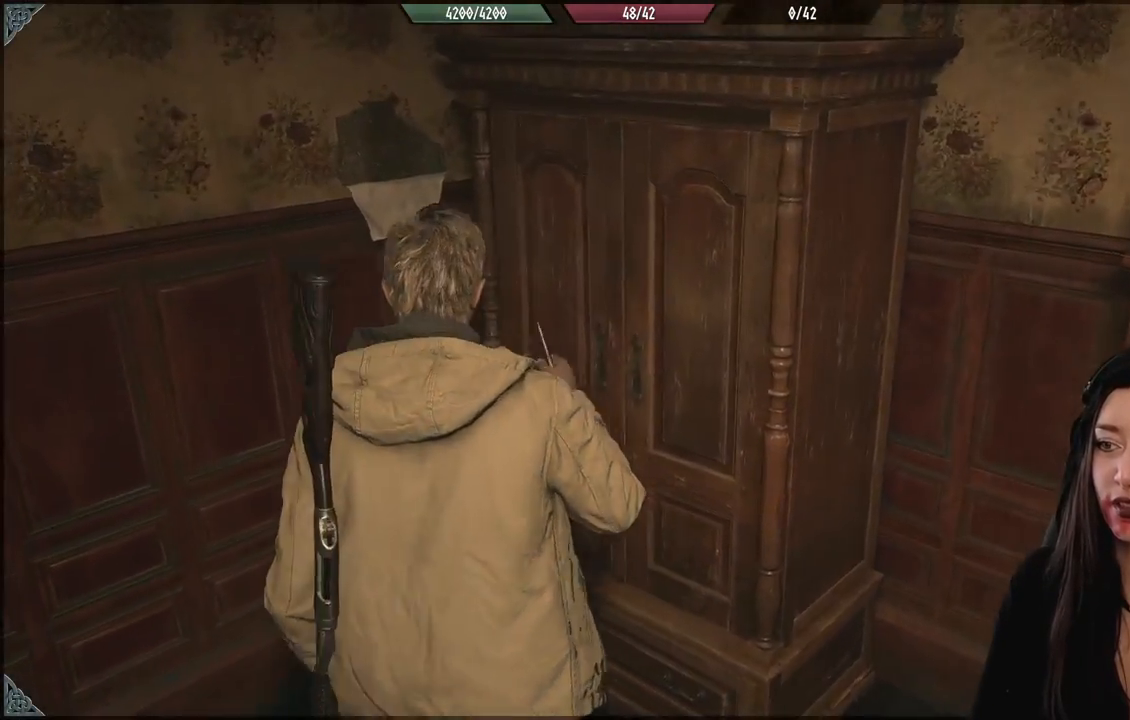
{"dt_ms": 500, "buttons": [], "left_stick": "center", "right_stick": "center", "events": [[17, "right_stick", "down-right"], [183, "left_stick", "left"], [317, "left_stick", "center"], [400, "right_stick", "center"]]}
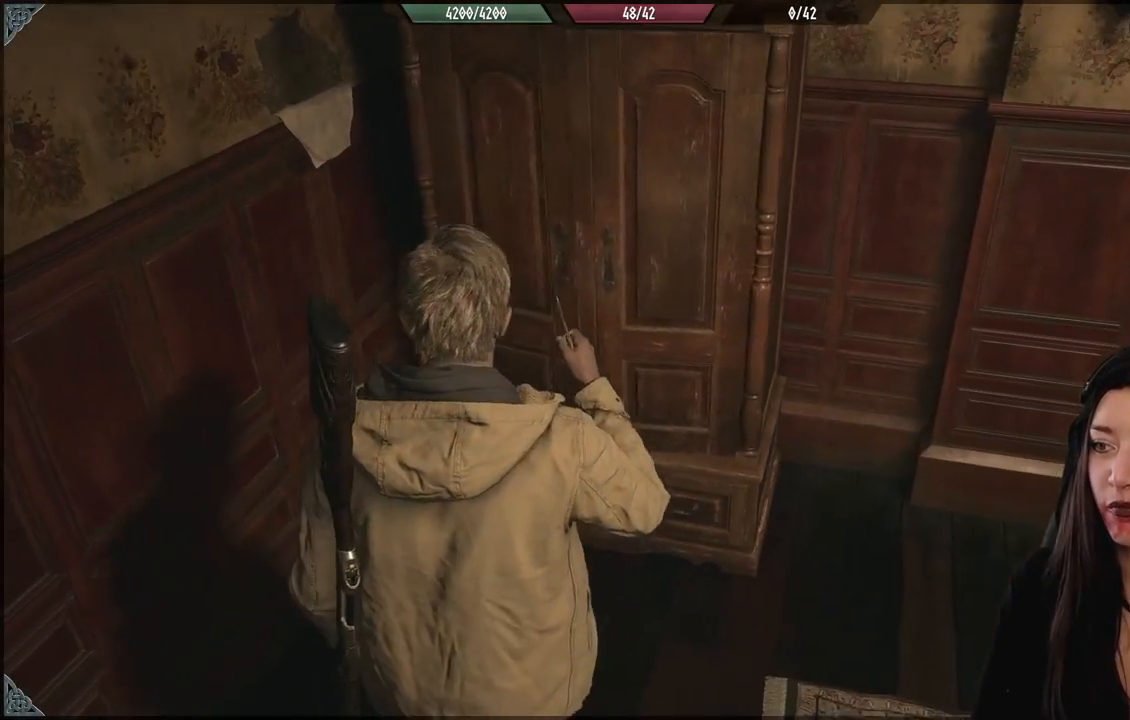
{"dt_ms": 1000, "buttons": [], "left_stick": "center", "right_stick": "down-right", "events": [[517, "left_stick", "up-left"], [750, "left_stick", "up"], [850, "left_stick", "center"], [950, "right_stick", "down-right"]]}
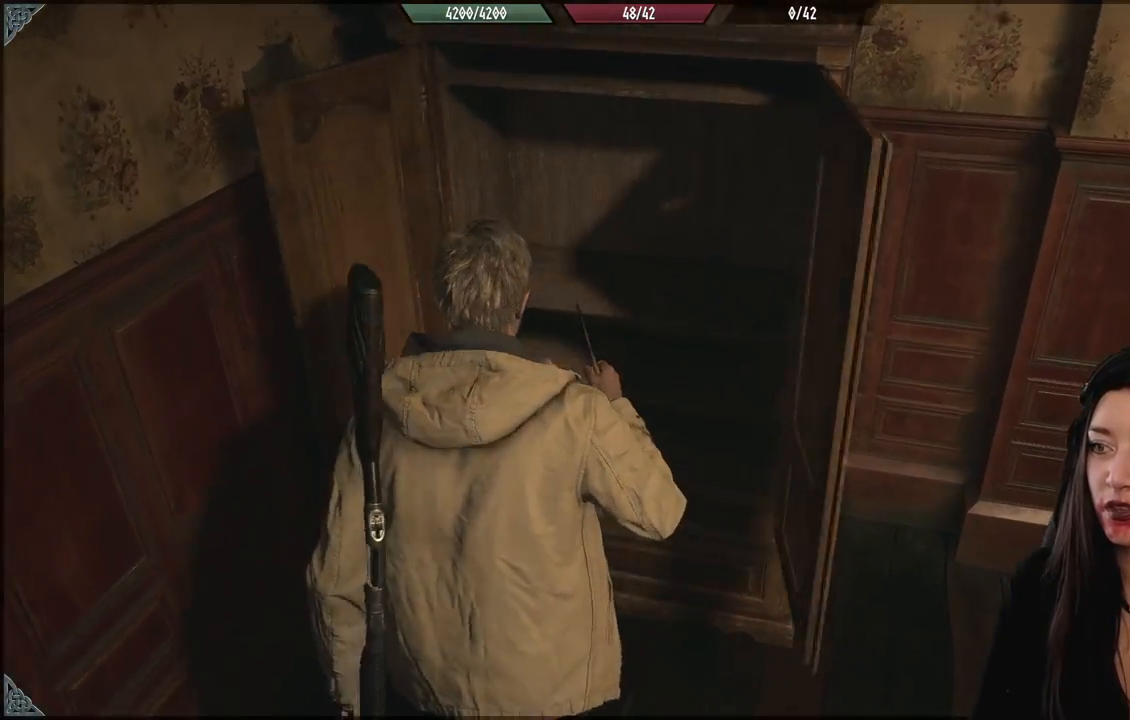
{"dt_ms": 1000, "buttons": [], "left_stick": "center", "right_stick": "center", "events": [[150, "right_stick", "center"], [467, "A", "down"], [517, "left_stick", "down-right"], [550, "A", "up"], [667, "right_stick", "left"], [750, "left_stick", "center"], [917, "right_stick", "center"]]}
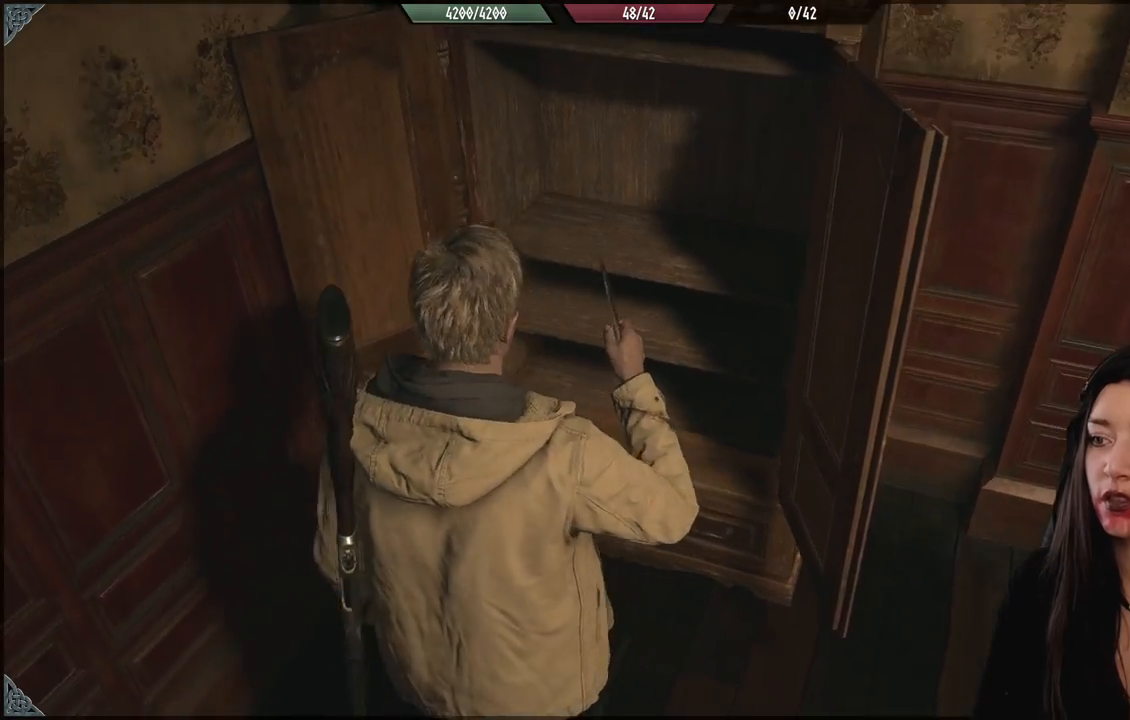
{"dt_ms": 500, "buttons": [], "left_stick": "center", "right_stick": "center", "events": []}
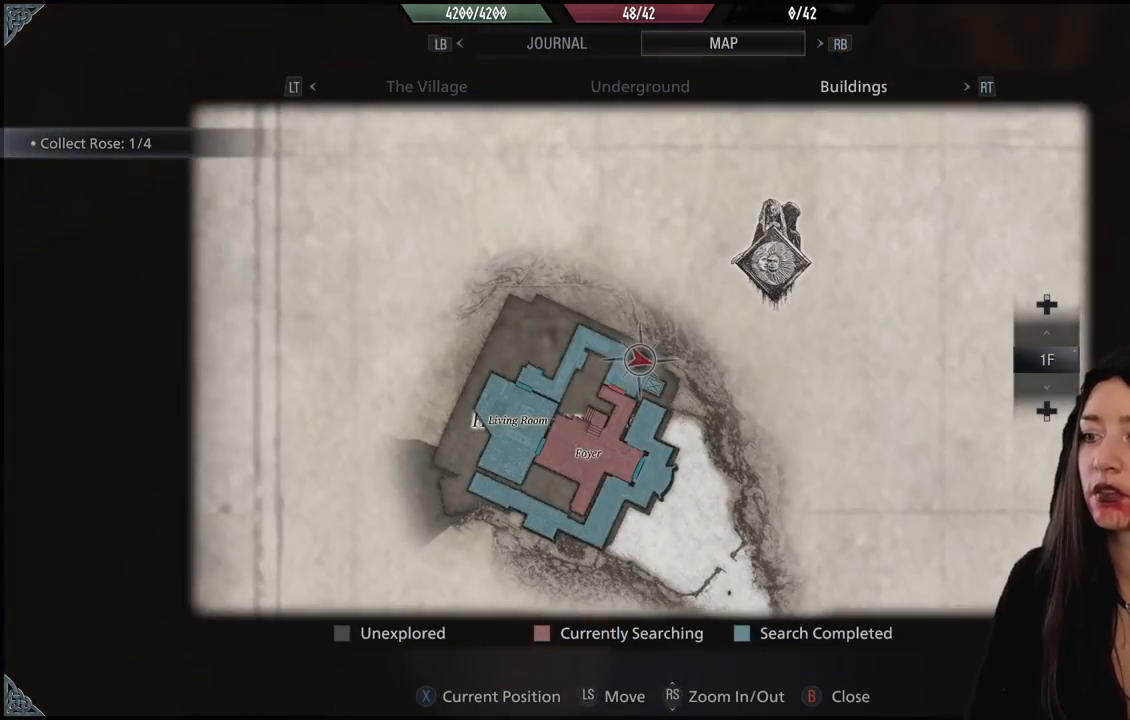
{"dt_ms": 500, "buttons": [], "left_stick": "down-left", "right_stick": "center", "events": [[450, "left_stick", "down"], [500, "left_stick", "down-left"]]}
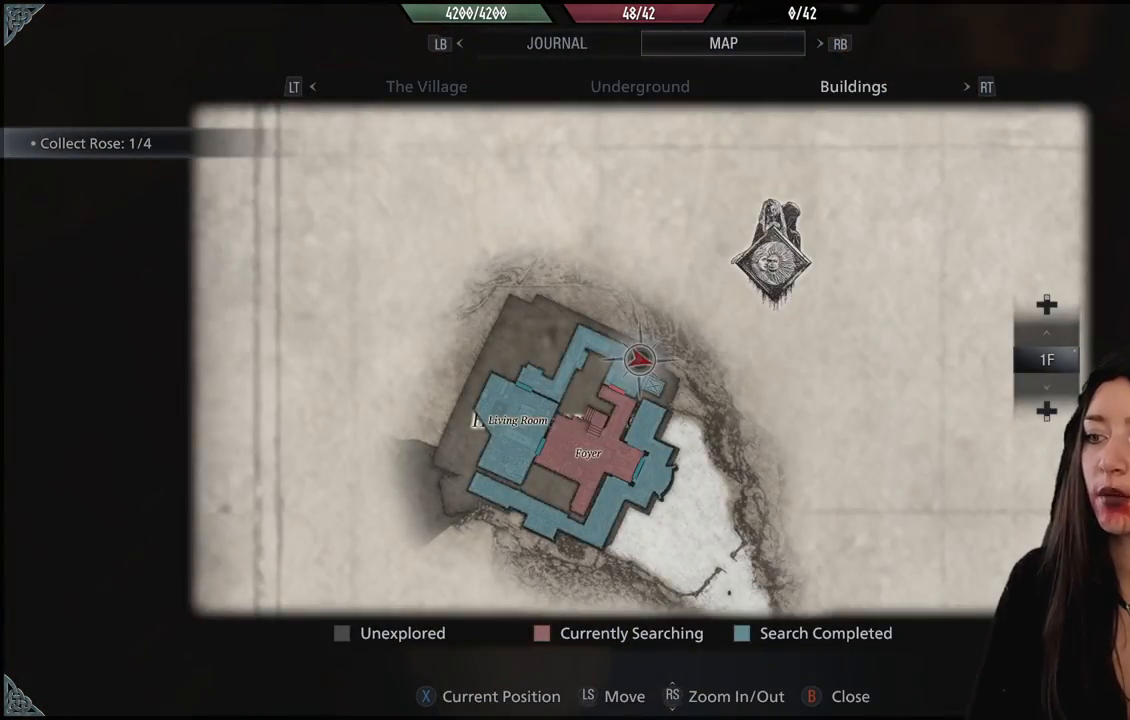
{"dt_ms": 500, "buttons": [], "left_stick": "center", "right_stick": "center", "events": [[217, "left_stick", "center"]]}
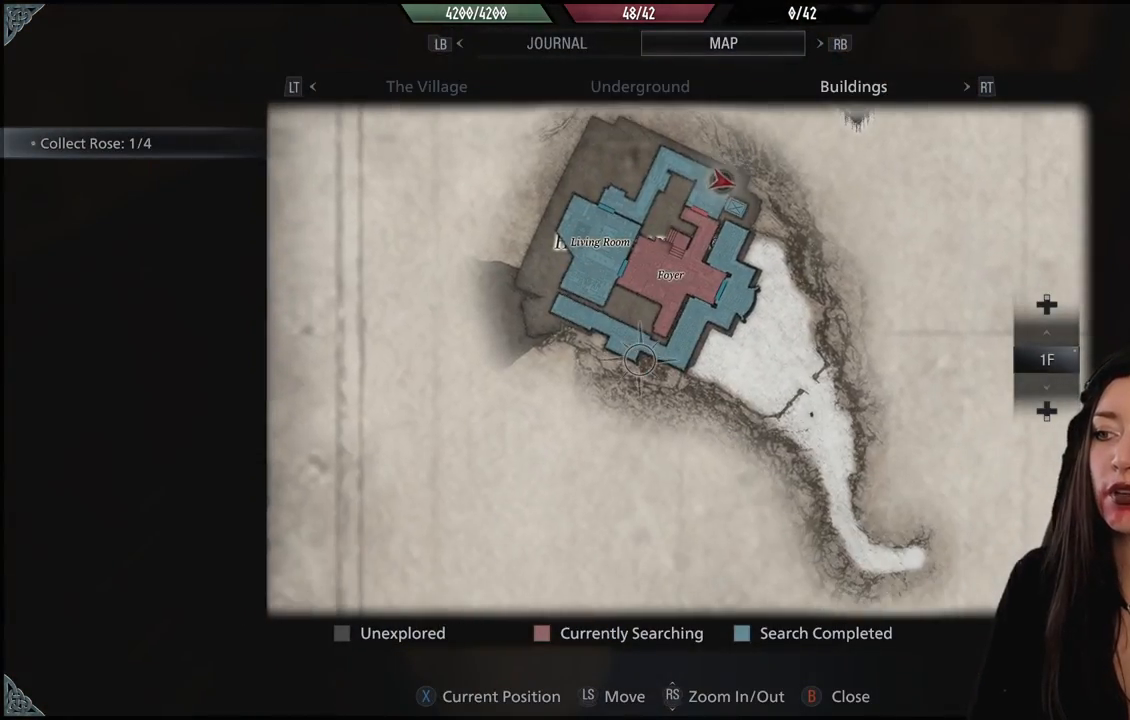
{"dt_ms": 500, "buttons": [], "left_stick": "down", "right_stick": "left", "events": [[50, "B", "down"], [150, "B", "up"], [150, "left_stick", "down"], [317, "right_stick", "down-left"], [383, "right_stick", "left"]]}
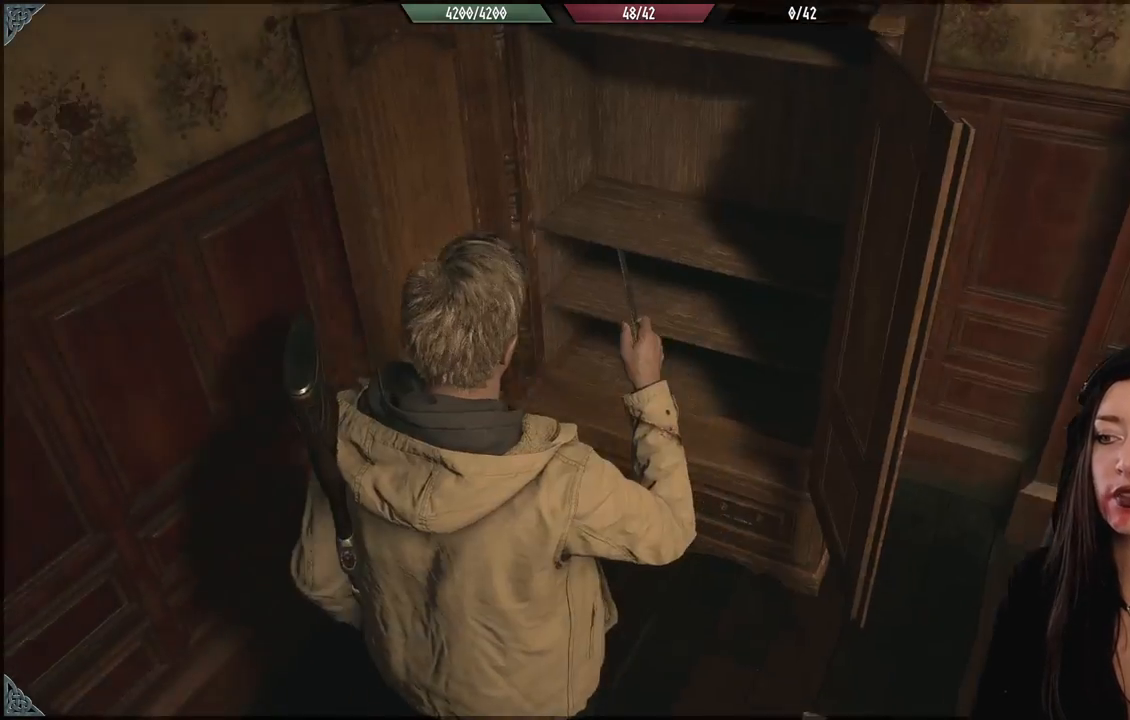
{"dt_ms": 500, "buttons": [], "left_stick": "down-left", "right_stick": "left", "events": [[167, "left_stick", "down-left"]]}
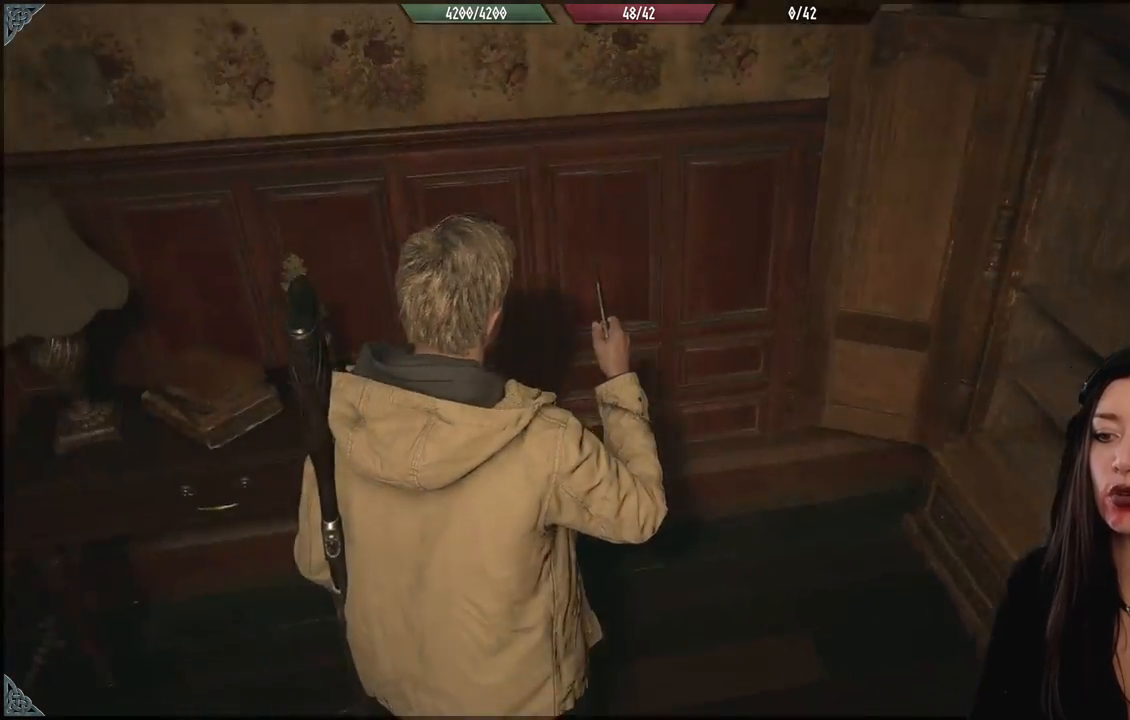
{"dt_ms": 500, "buttons": [], "left_stick": "center", "right_stick": "center", "events": [[183, "left_stick", "left"], [333, "right_stick", "center"], [417, "left_stick", "center"]]}
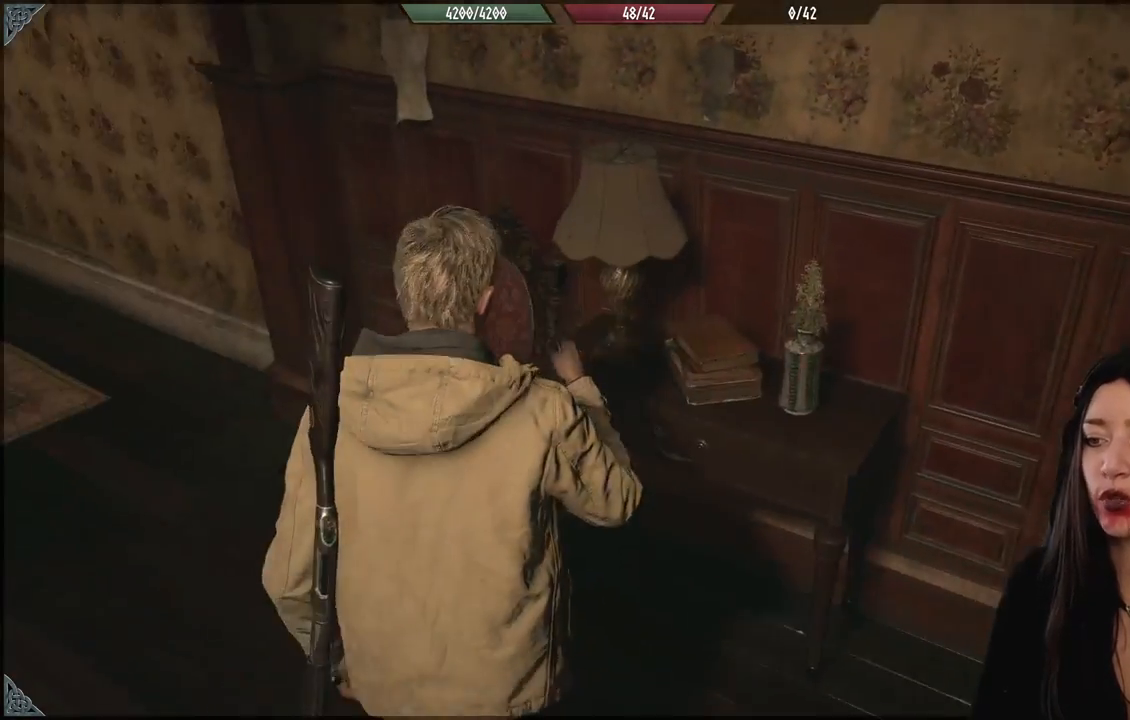
{"dt_ms": 500, "buttons": [], "left_stick": "up-left", "right_stick": "center", "events": [[67, "right_stick", "down-left"], [133, "right_stick", "left"], [283, "right_stick", "center"], [467, "left_stick", "up-left"]]}
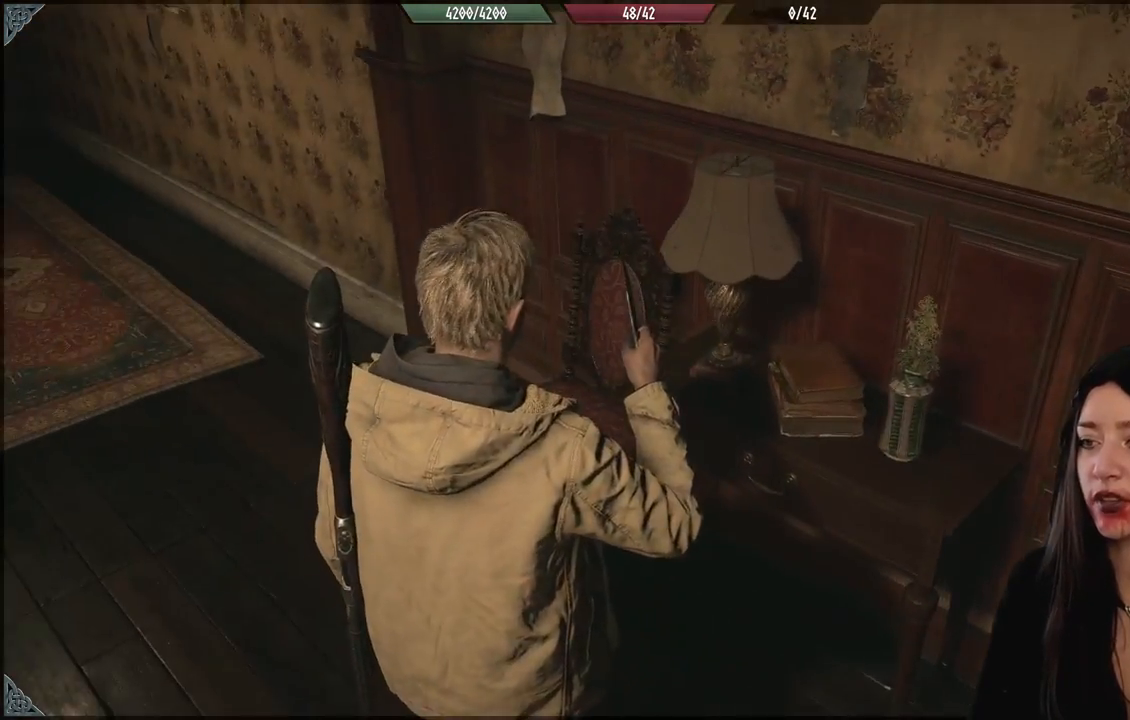
{"dt_ms": 500, "buttons": [], "left_stick": "center", "right_stick": "center", "events": [[17, "right_stick", "up"], [267, "right_stick", "center"], [433, "left_stick", "center"]]}
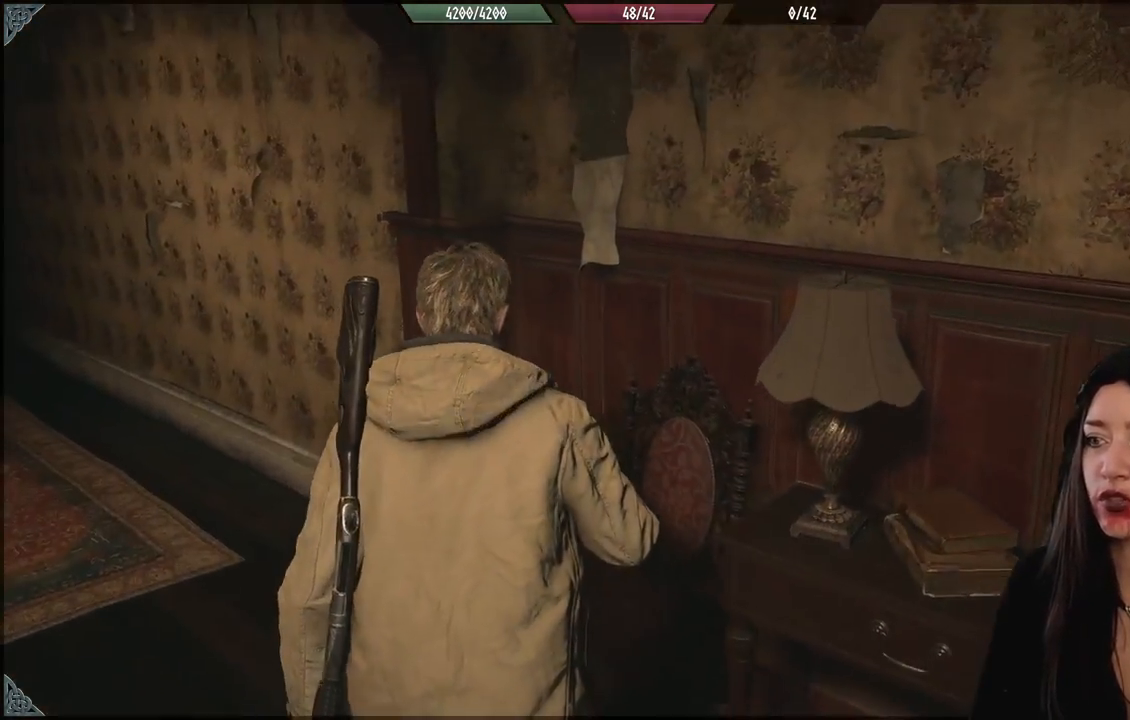
{"dt_ms": 500, "buttons": [], "left_stick": "left", "right_stick": "left", "events": [[67, "right_stick", "down-left"], [167, "right_stick", "left"], [250, "left_stick", "down-left"], [317, "left_stick", "left"]]}